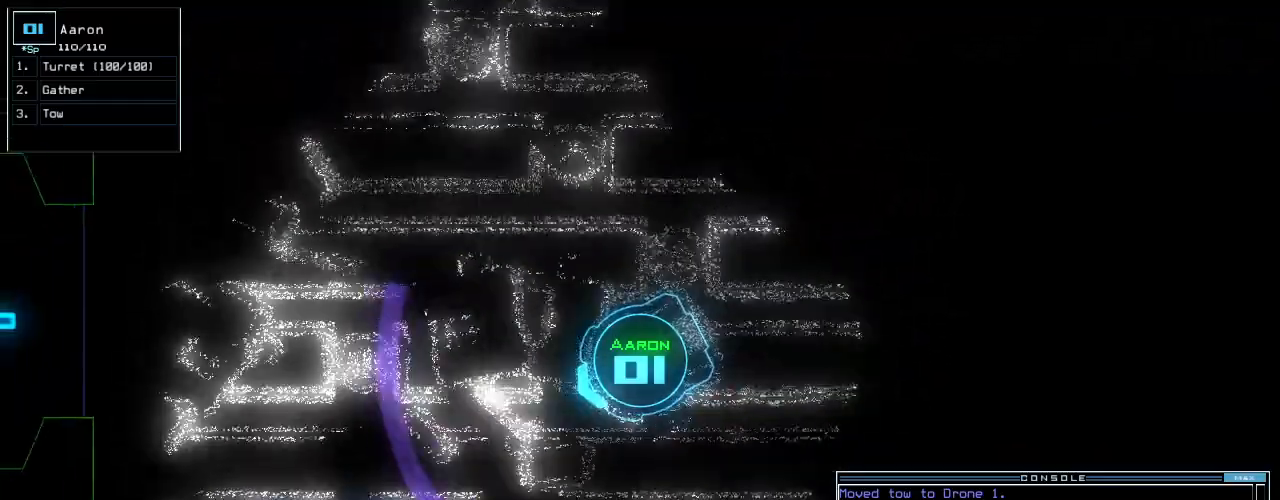
Gameplay with keyboard; each line is a JSON object with the keys held at the frame after it. "events" lists presses ("down") and releases ("up") of ".", "0", "1", "2", "3", "4", "5", "6", "7", "8", "9", "a", "b", "backspace", "c", "caps_lock", "comma", "ctrl_l", "ctrl_r", "d", "down", "e", "equals", "escape", "f", "f10", "g", "h", "i", "j", "k", "l", "left", "m", "minus", "n", "num3", "num9", "o", "p", "q", "quote", "r", "right", "s", "semicolon", "shift_l", "shift_r", "space", "t", "tab", "tilde", "u", "up", "v", "w", "x", "y" and "z" between this image and that frame as [ms after this image, input, new state], when the widget could be followed in between. No other keys are recorded. Mouse input is not recorded. Not read: return.
{"keys": ["left", "up"], "events": [[220, "left", "down"]]}
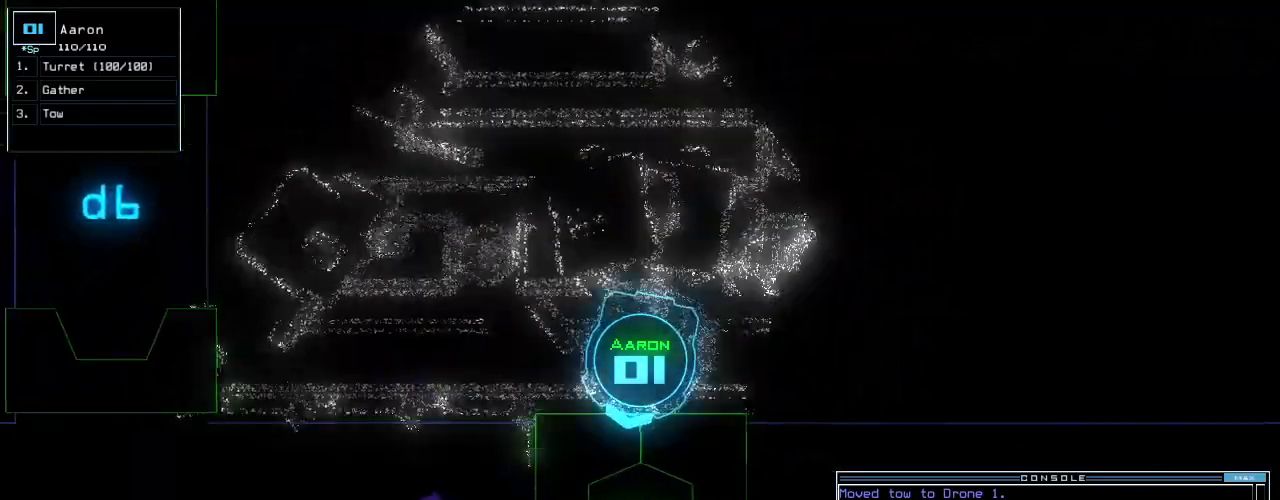
{"keys": ["space"], "events": [[20, "left", "up"], [20, "space", "down"], [20, "up", "up"], [40, "space", "up"], [120, "space", "down"], [180, "space", "up"], [500, "space", "down"]]}
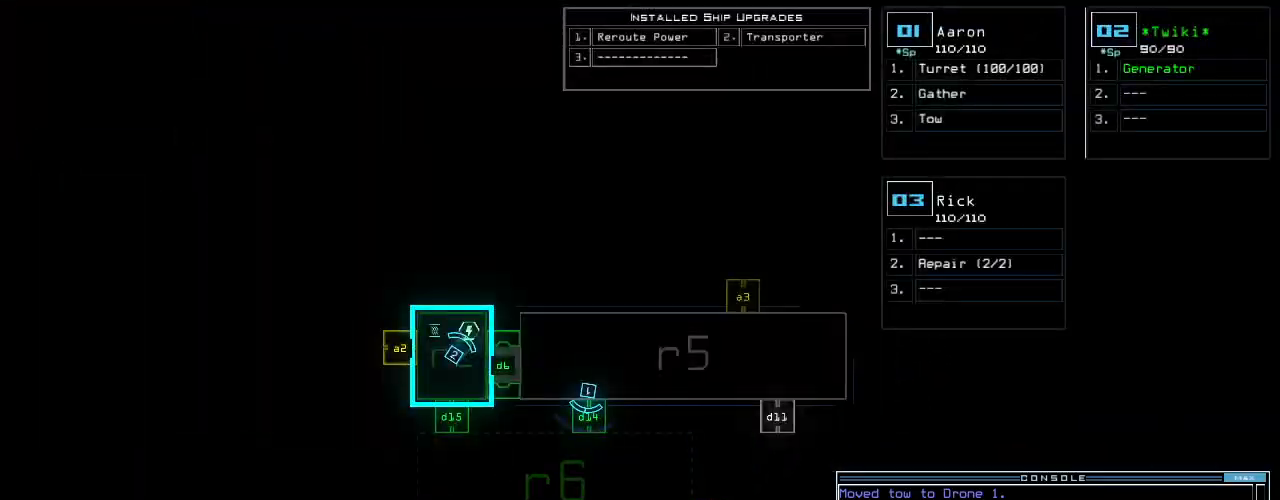
{"keys": ["up"], "events": [[60, "space", "up"], [380, "up", "down"]]}
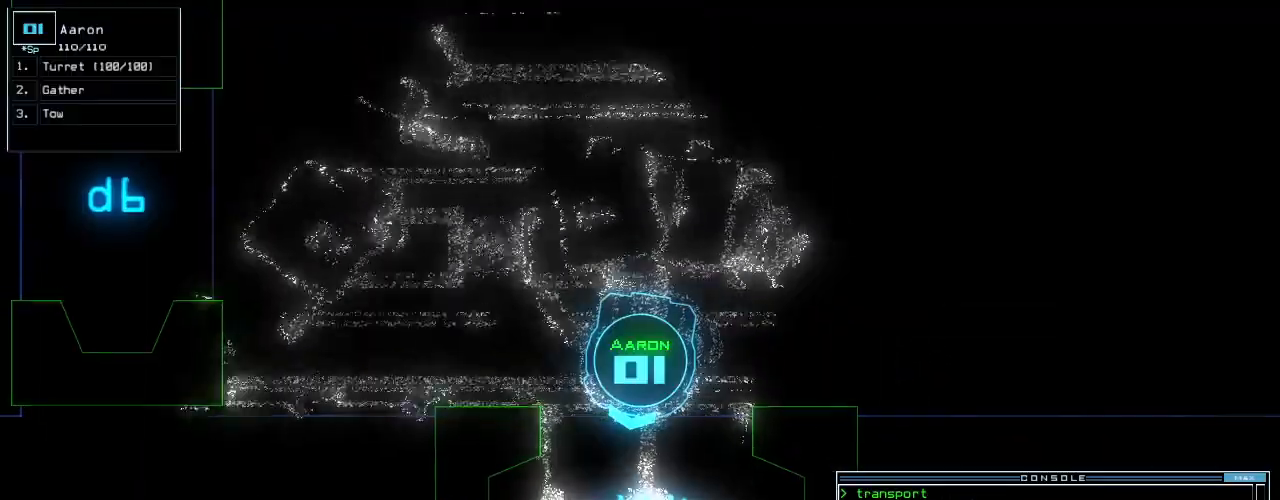
{"keys": [], "events": [[140, "up", "up"]]}
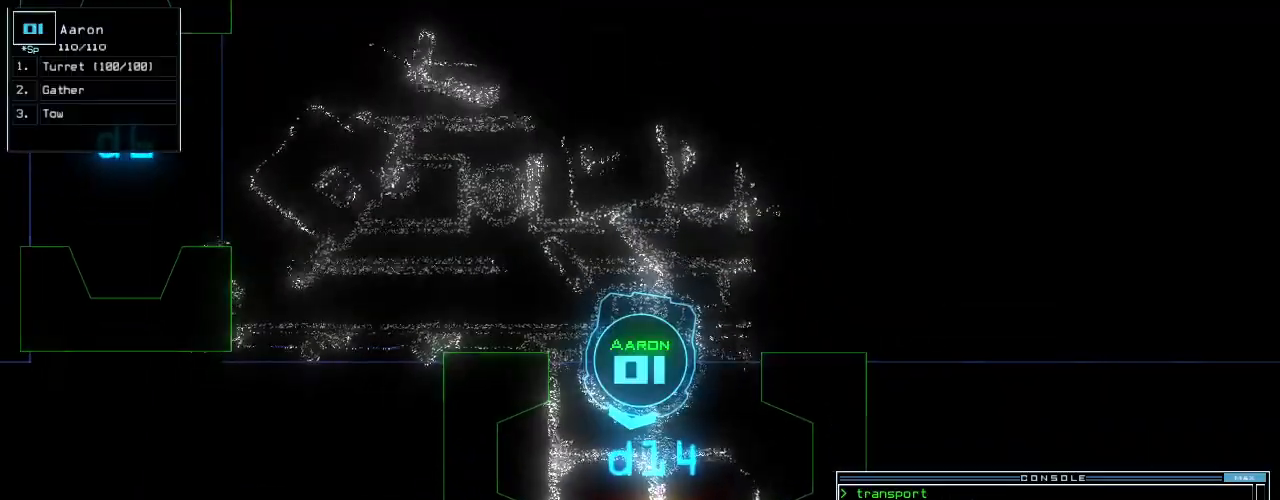
{"keys": [], "events": [[380, "t", "down"], [480, "t", "up"]]}
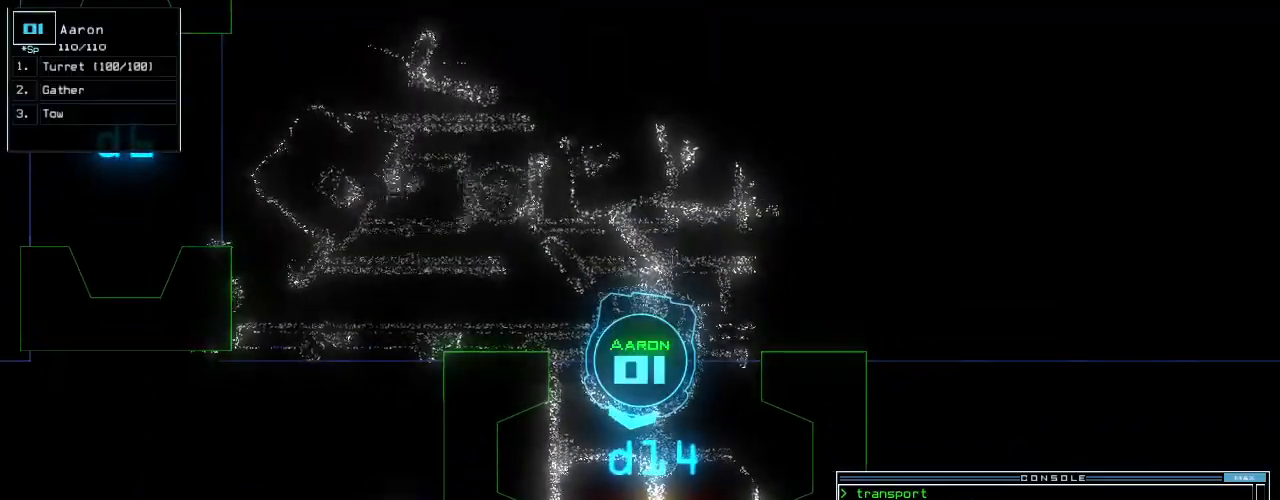
{"keys": [], "events": [[340, "u", "down"], [420, "u", "up"]]}
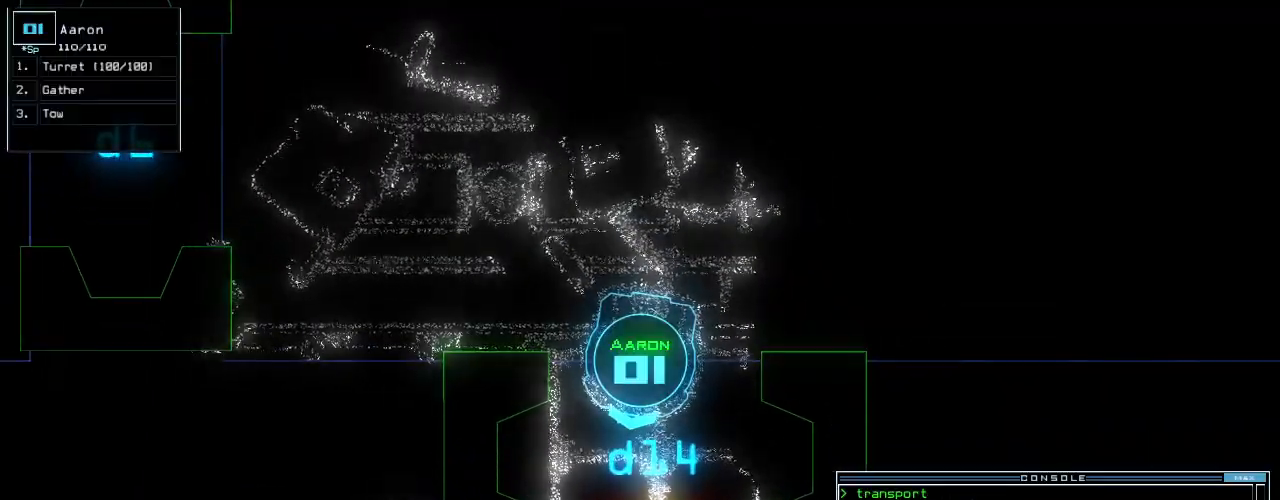
{"keys": [], "events": []}
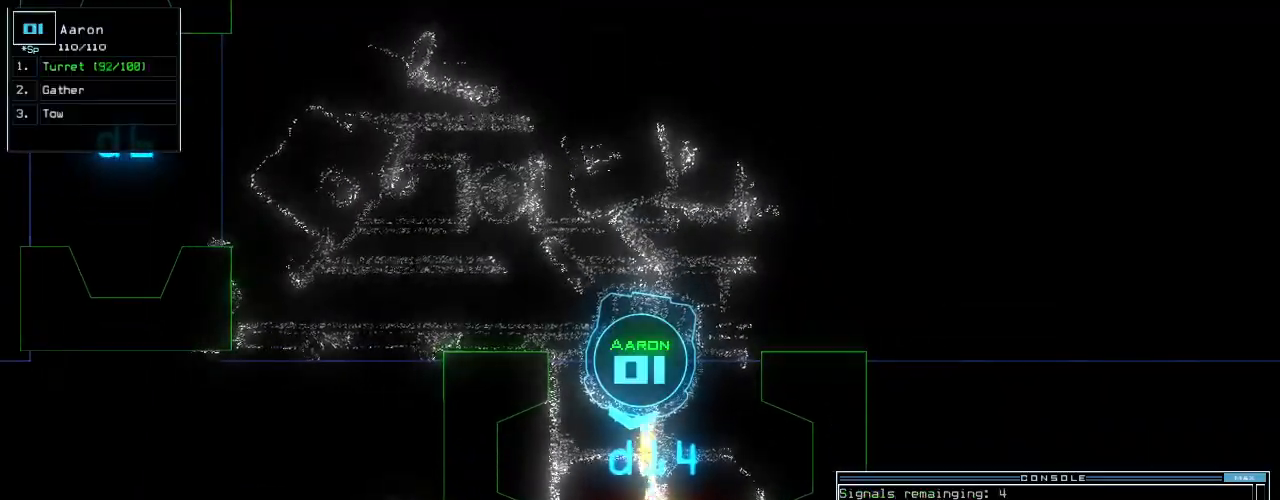
{"keys": [], "events": []}
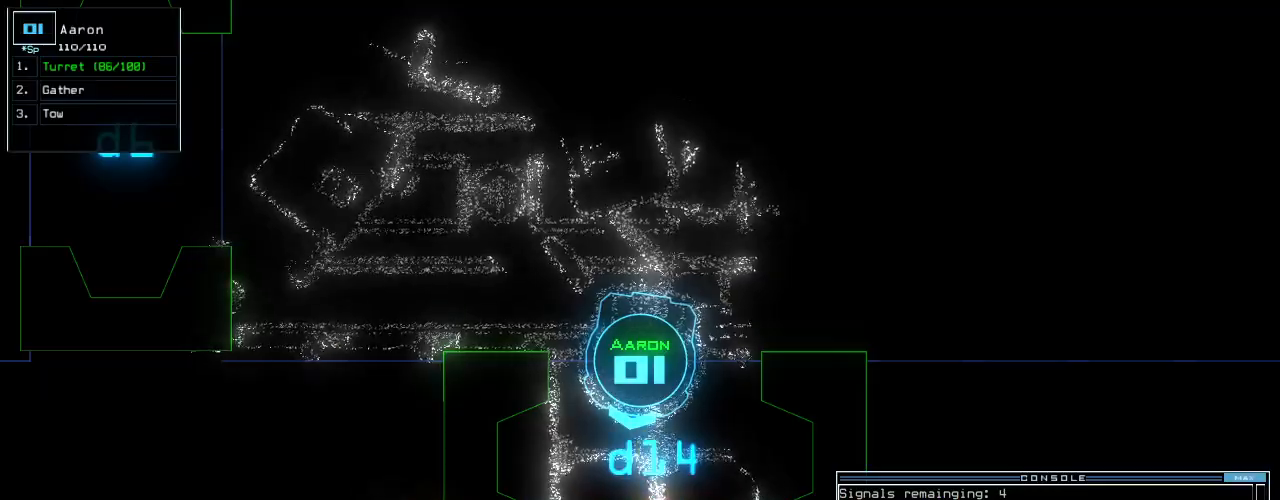
{"keys": ["left", "up"], "events": [[320, "up", "down"], [460, "left", "down"]]}